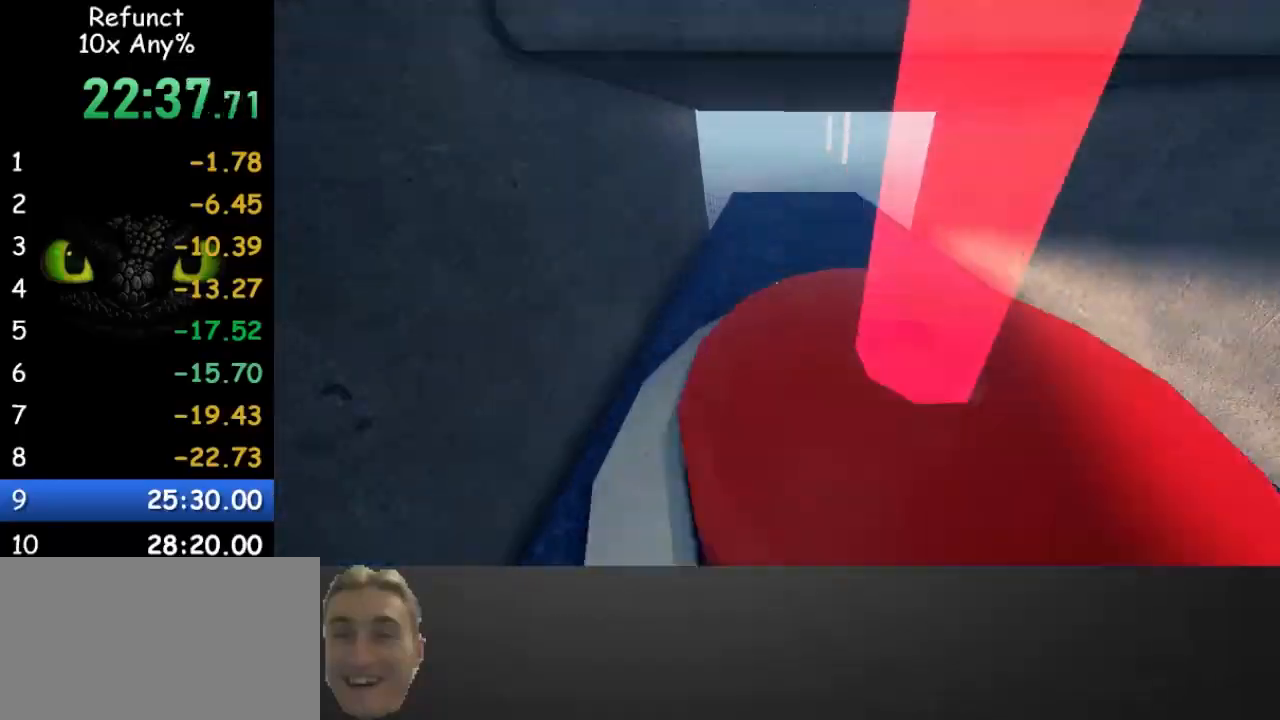
Gameplay with keyboard and mouse; each line is a JSON object with the keys and mouse buttons held at the frame after it. "events" lists presses ("down") and releases ("up") of "1", "2", "3", "4", "5", "a", "alt", "c", "caps_lock", "ctrl", "d", "e", "f", "g", "q", "r", "s", "shift", "space", "t", "tab", "v", "w", "x", "z" and "mouse_wheel" between this image and that frame as [ms after this image, input, new state], when the widget could be followed in between. "mouse_wheel" = the "wheel" button of the "mouse" list. No other keys are recorded. "wheel" means that the mouse wheel is clicked or scrolled. Not read: mouse_move.
{"keys": ["shift", "w"], "mouse": [], "events": [[367, "space", "down"], [467, "space", "up"]]}
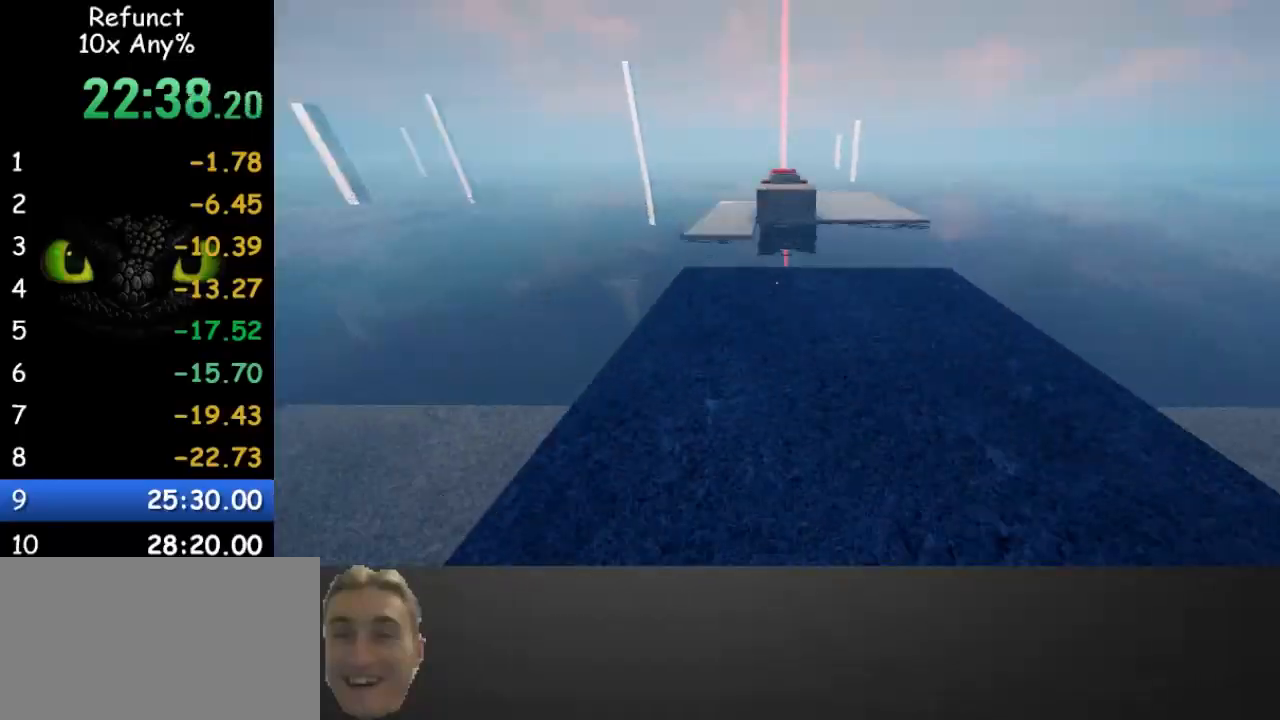
{"keys": ["w"], "mouse": [], "events": [[300, "shift", "up"]]}
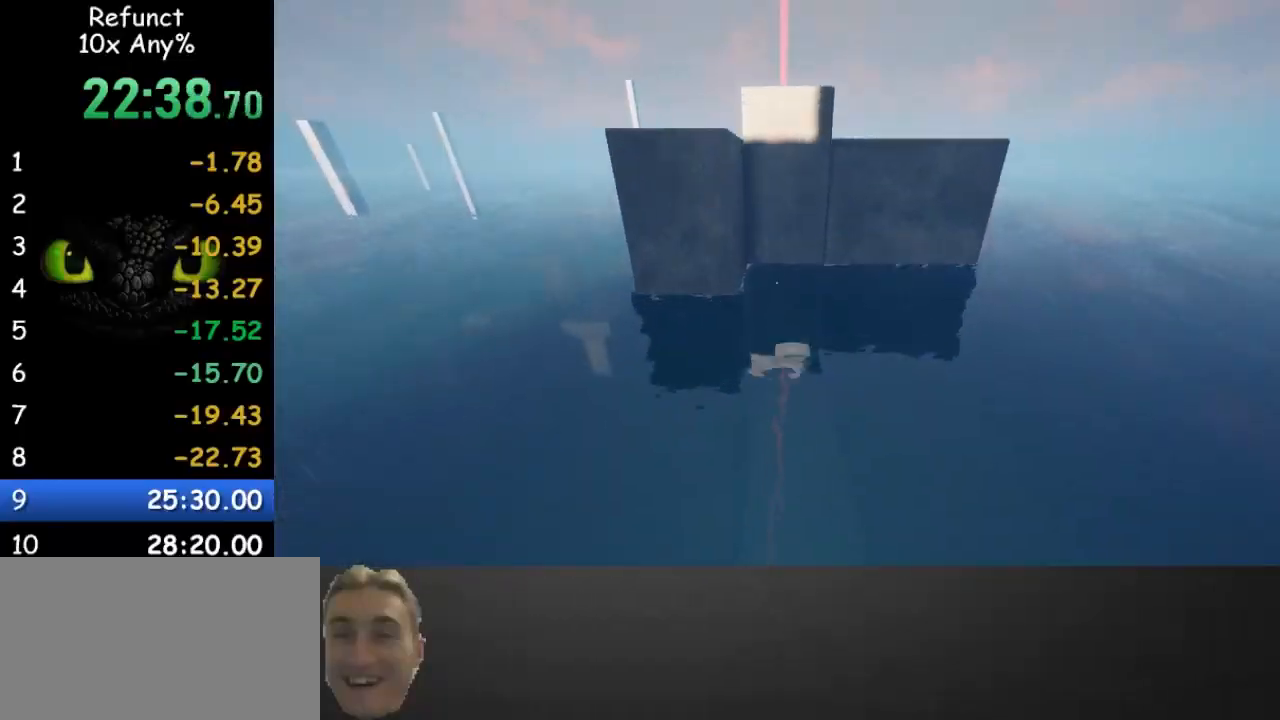
{"keys": ["space", "w"], "mouse": [], "events": [[467, "space", "down"]]}
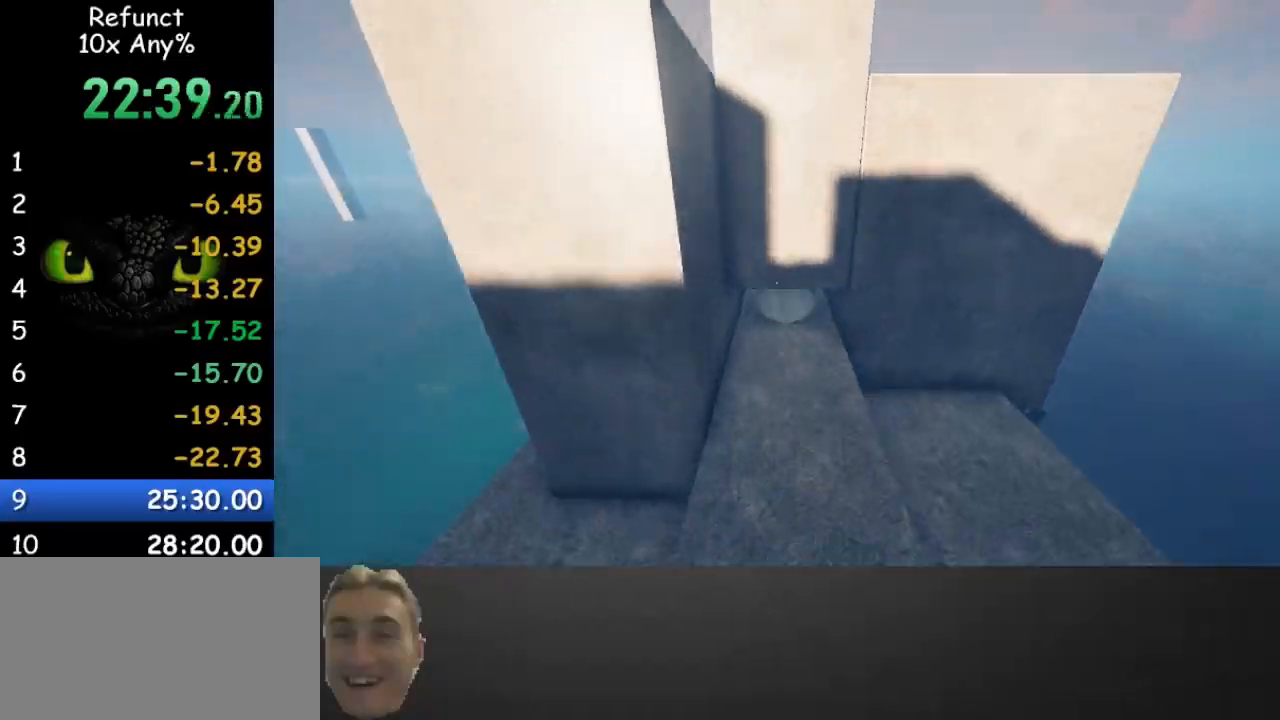
{"keys": ["w"], "mouse": [], "events": [[100, "space", "up"]]}
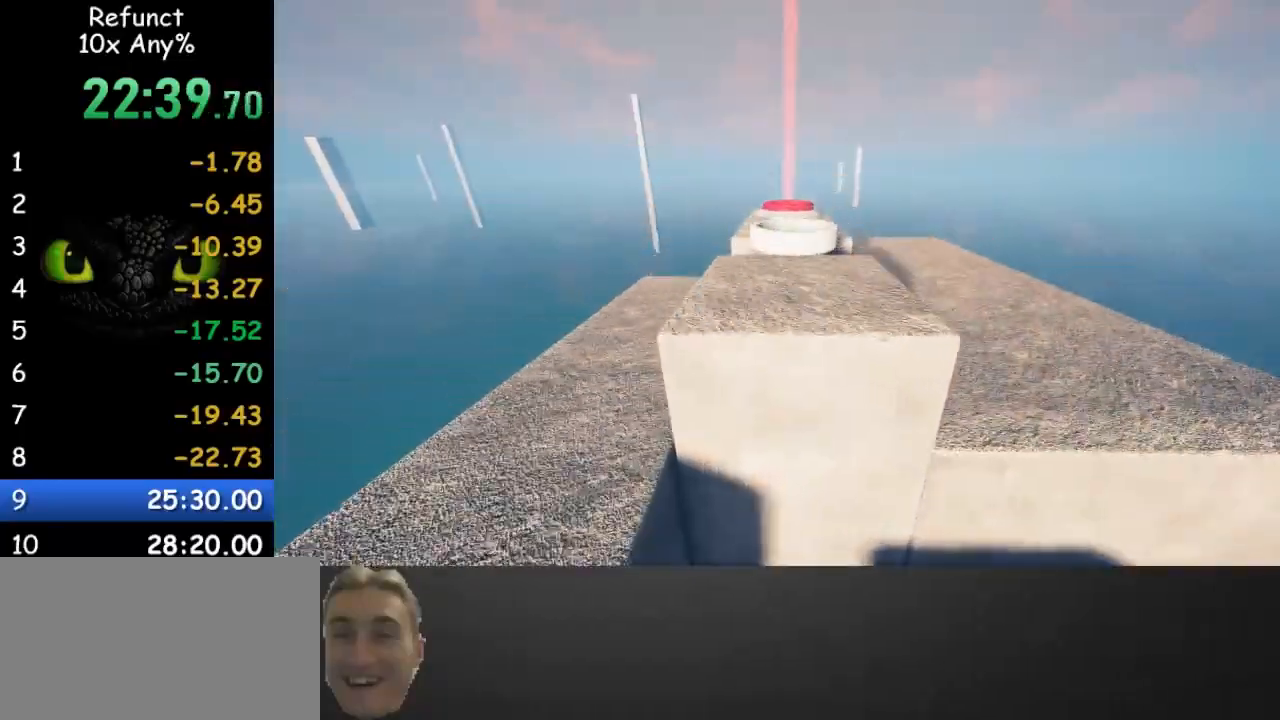
{"keys": ["w"], "mouse": [], "events": []}
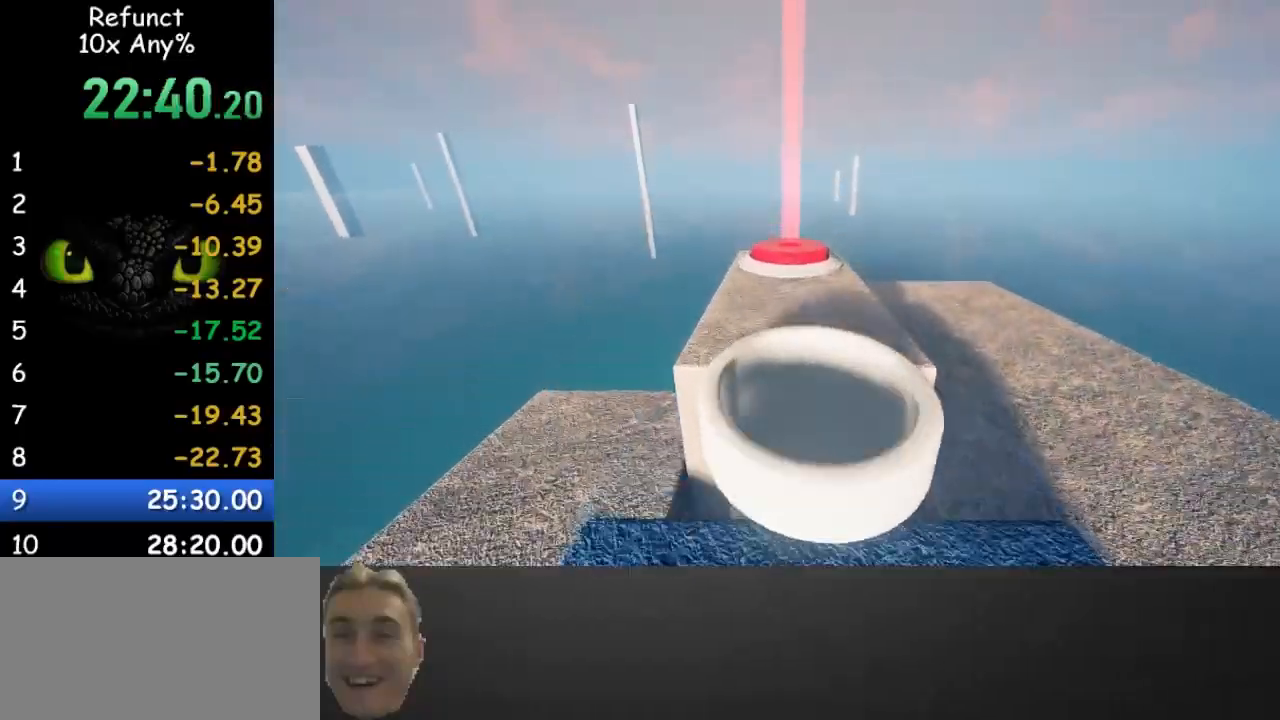
{"keys": ["w"], "mouse": [], "events": []}
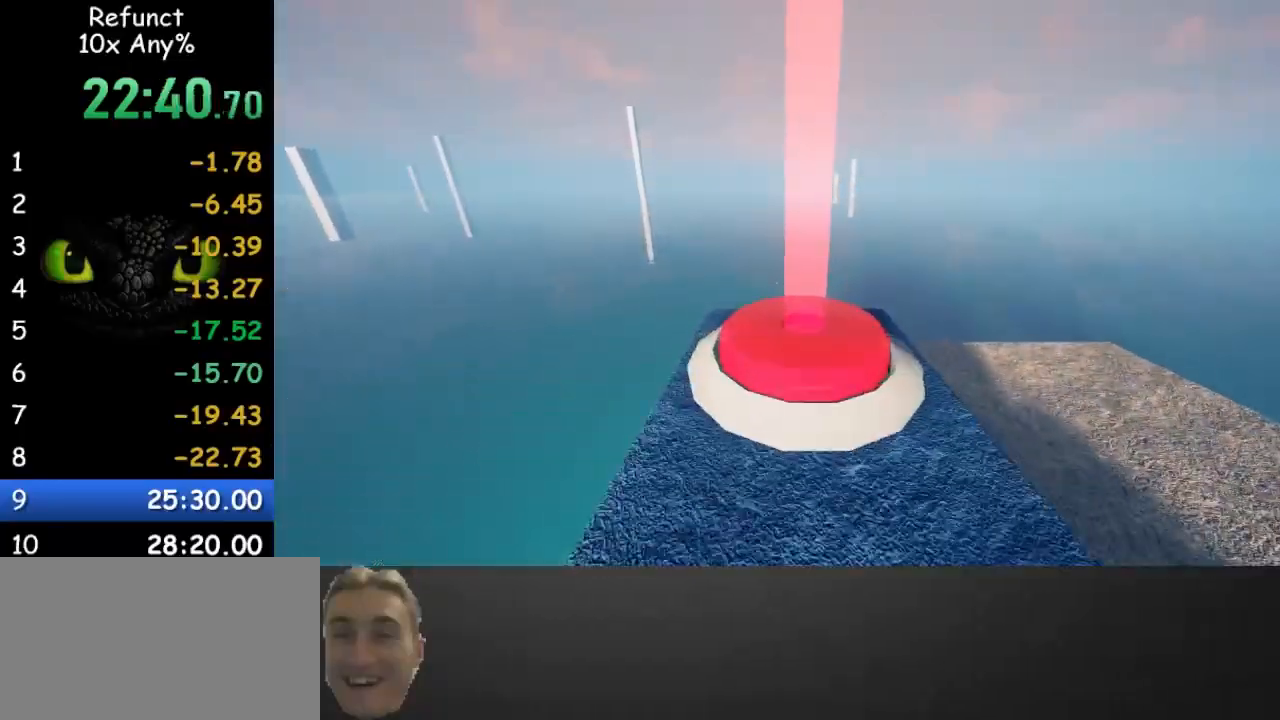
{"keys": ["d", "w"], "mouse": [], "events": [[67, "d", "down"]]}
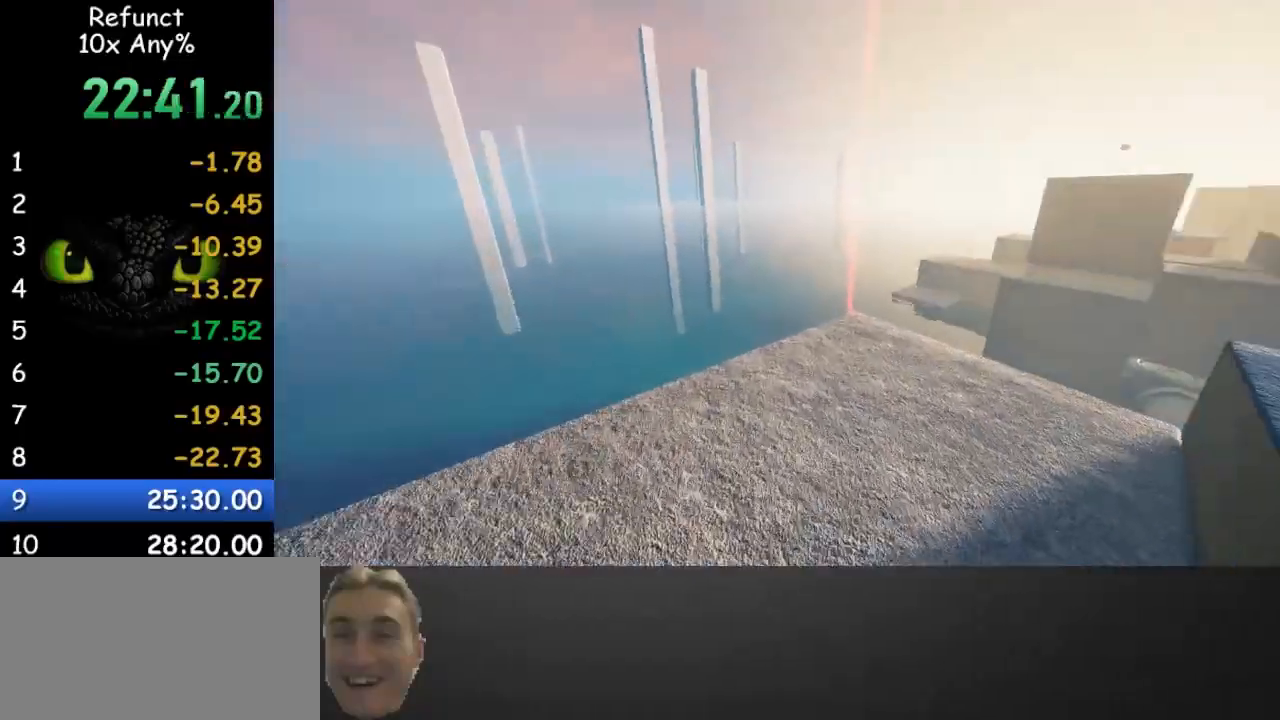
{"keys": ["d", "w"], "mouse": [], "events": []}
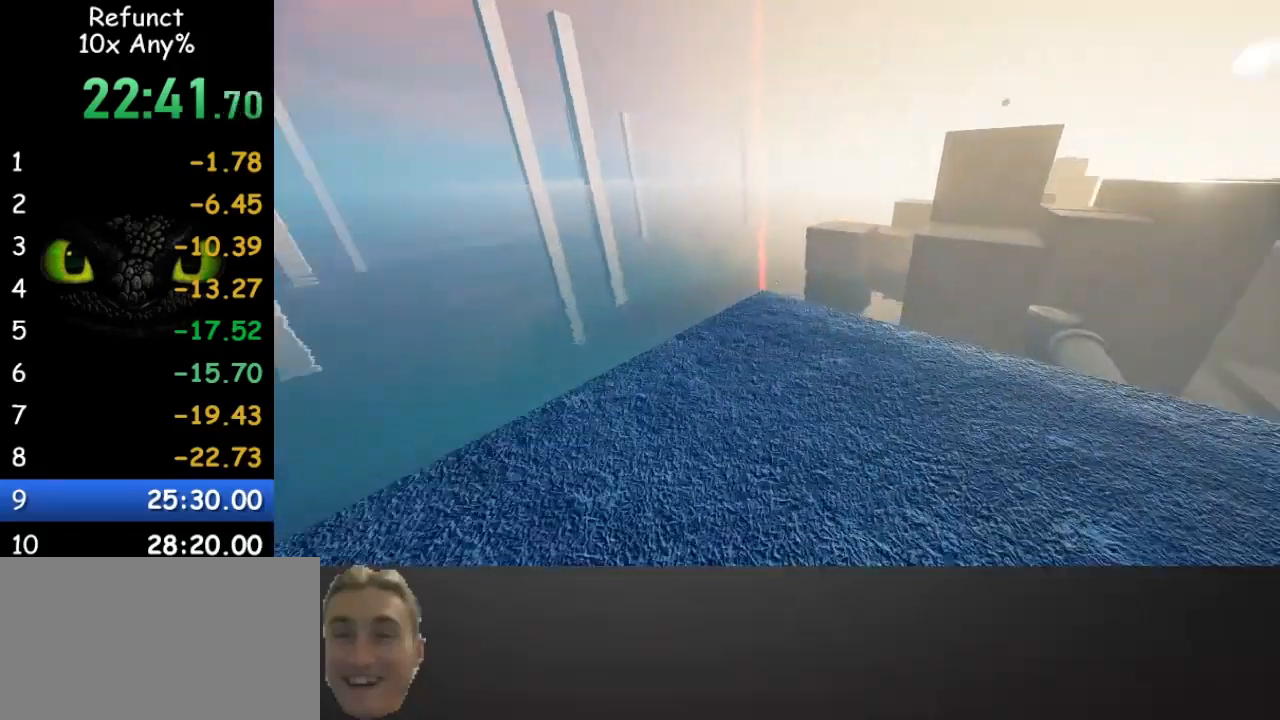
{"keys": ["w"], "mouse": [], "events": [[33, "d", "up"]]}
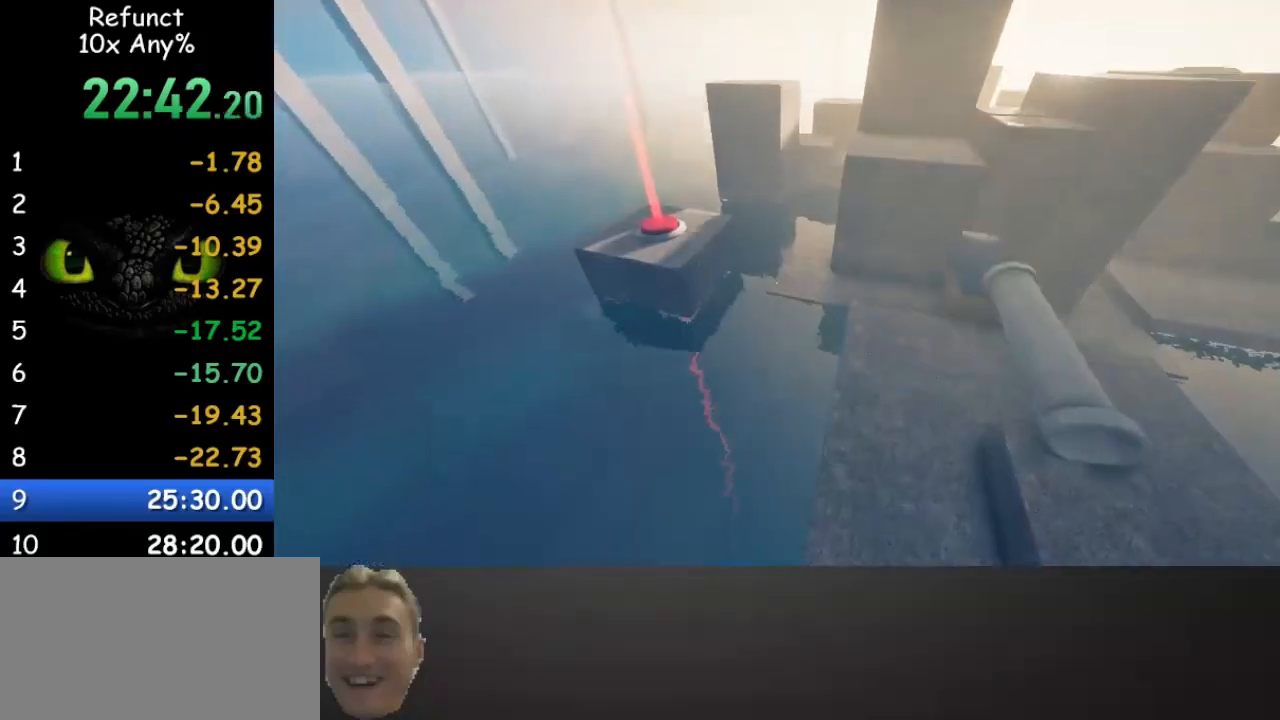
{"keys": ["w"], "mouse": [], "events": [[133, "space", "down"], [433, "space", "up"]]}
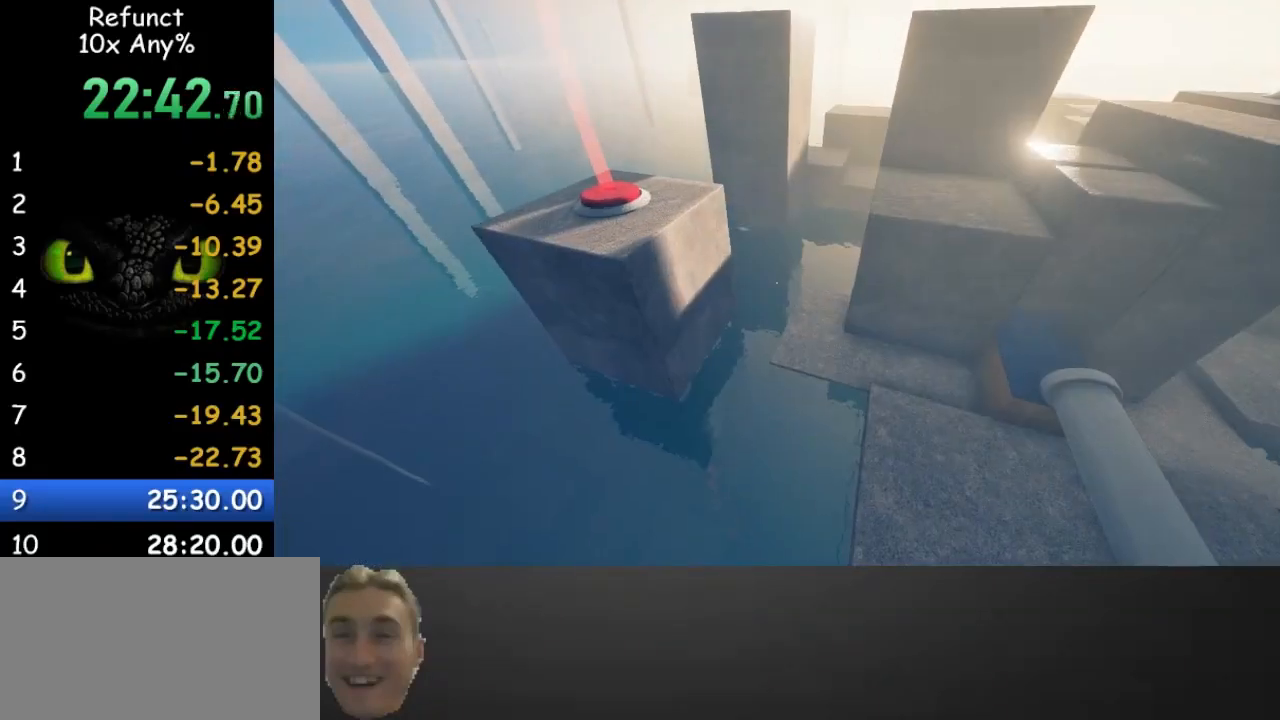
{"keys": ["w"], "mouse": [], "events": []}
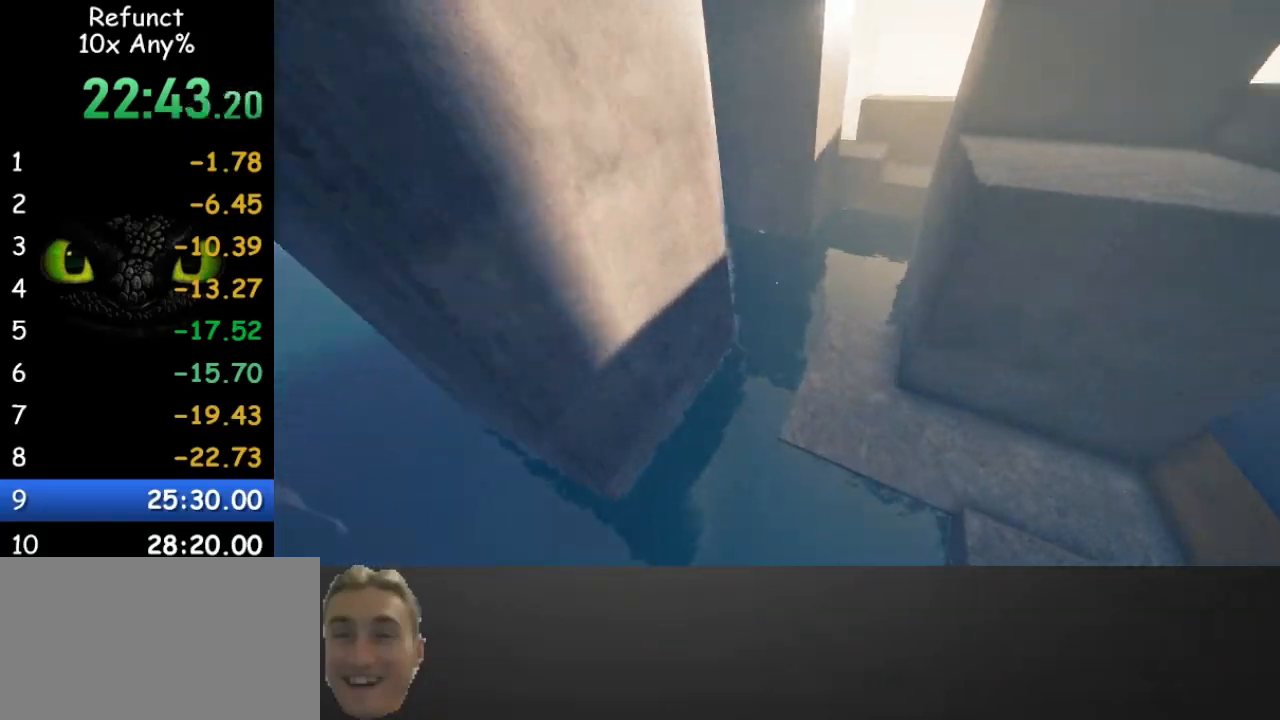
{"keys": ["w"], "mouse": [], "events": [[233, "a", "down"], [300, "a", "up"]]}
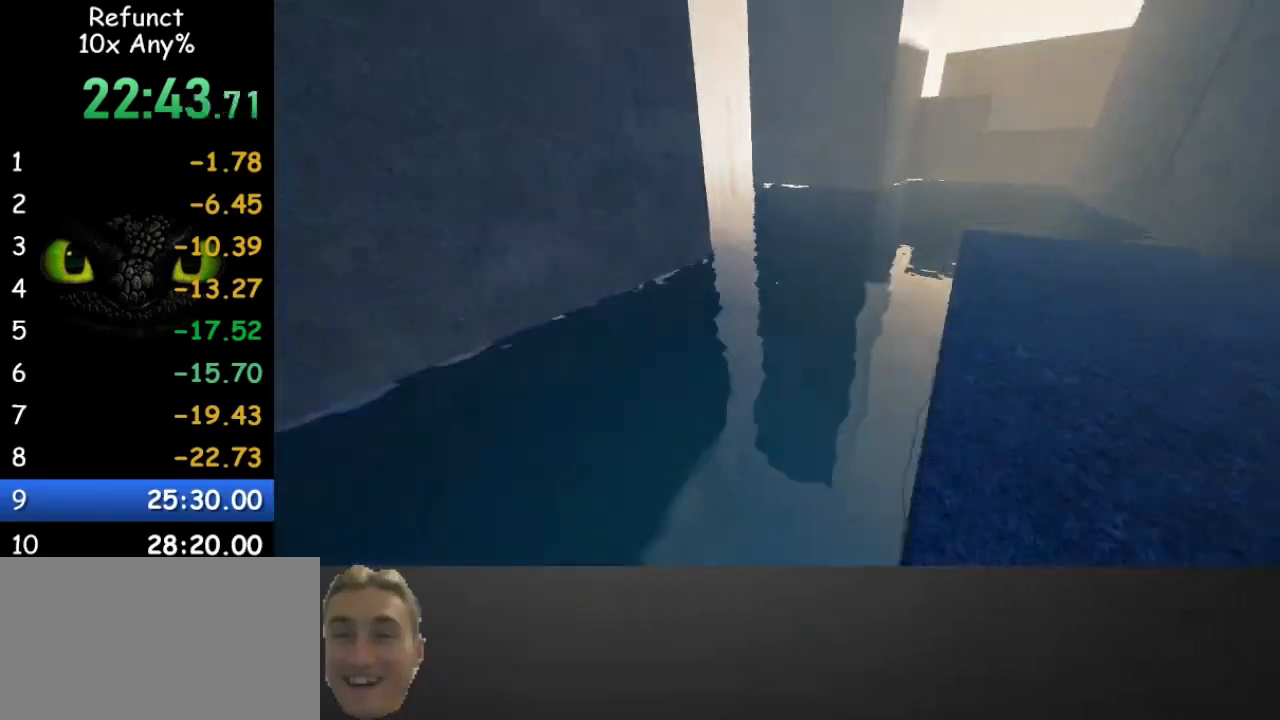
{"keys": ["w"], "mouse": [], "events": [[67, "space", "down"], [233, "space", "up"]]}
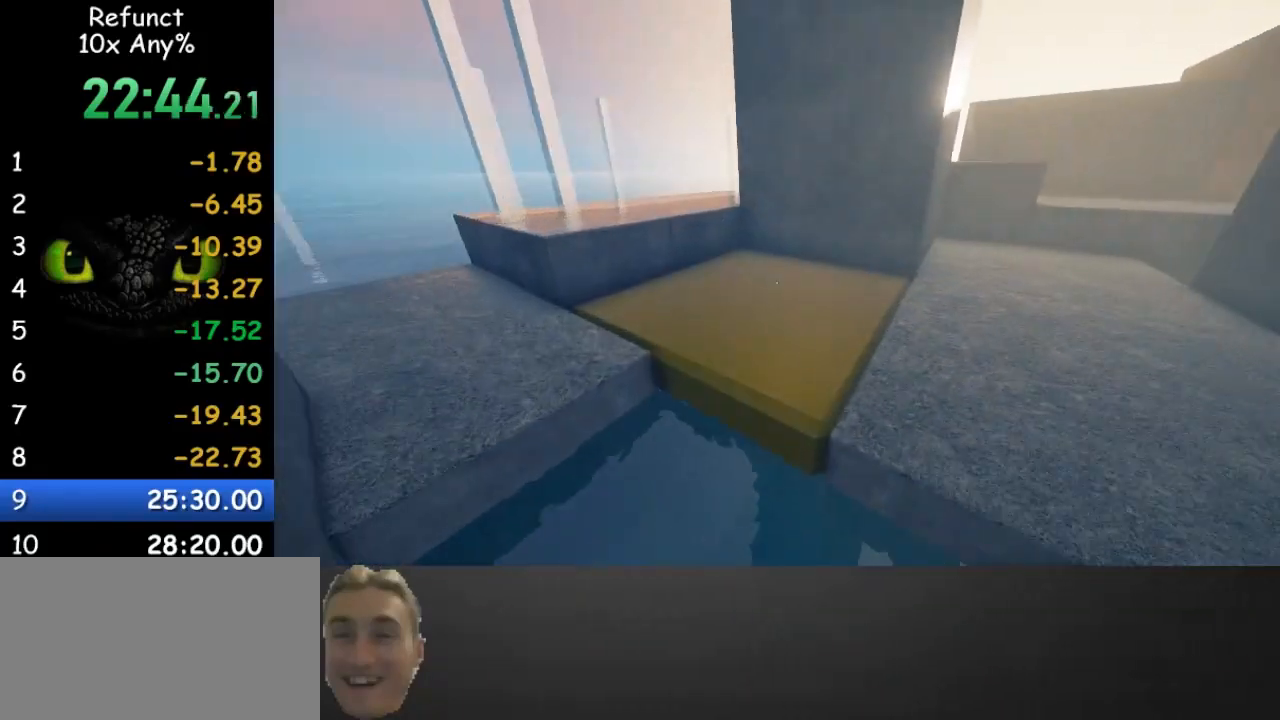
{"keys": ["a", "d", "w"], "mouse": [], "events": [[200, "d", "down"], [500, "a", "down"]]}
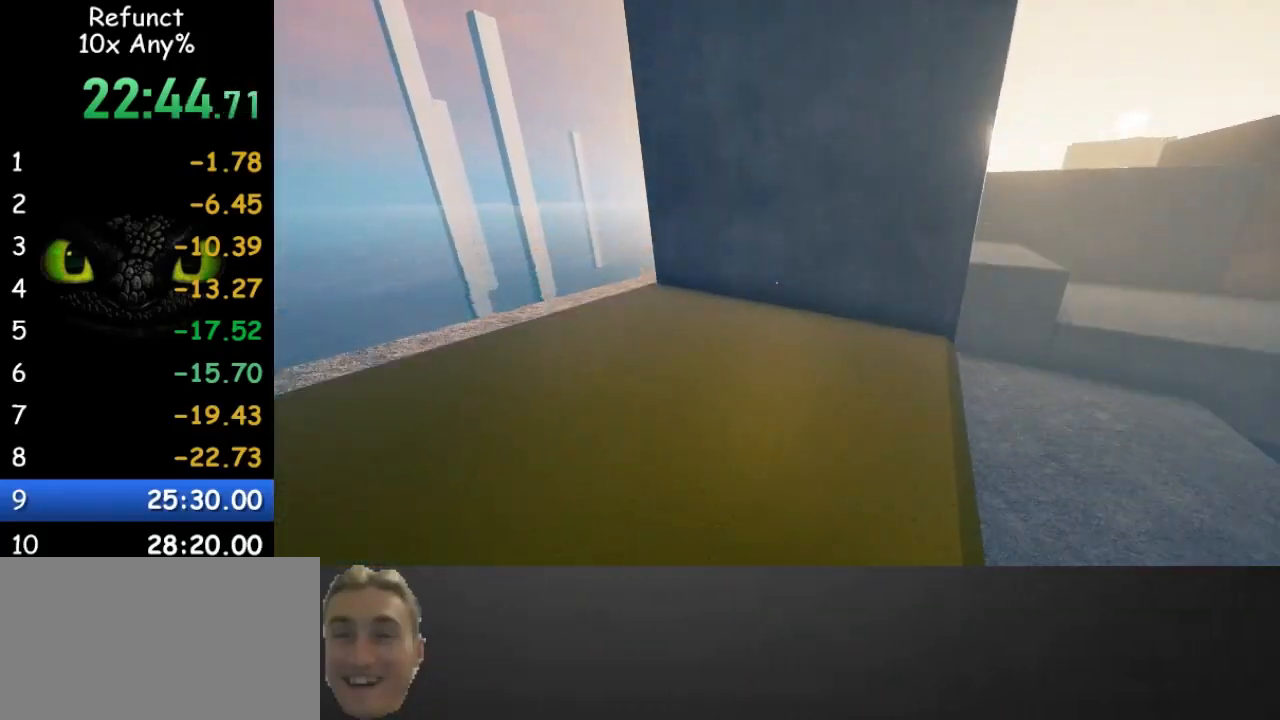
{"keys": ["a", "space", "w"], "mouse": [], "events": [[67, "d", "up"], [500, "space", "down"]]}
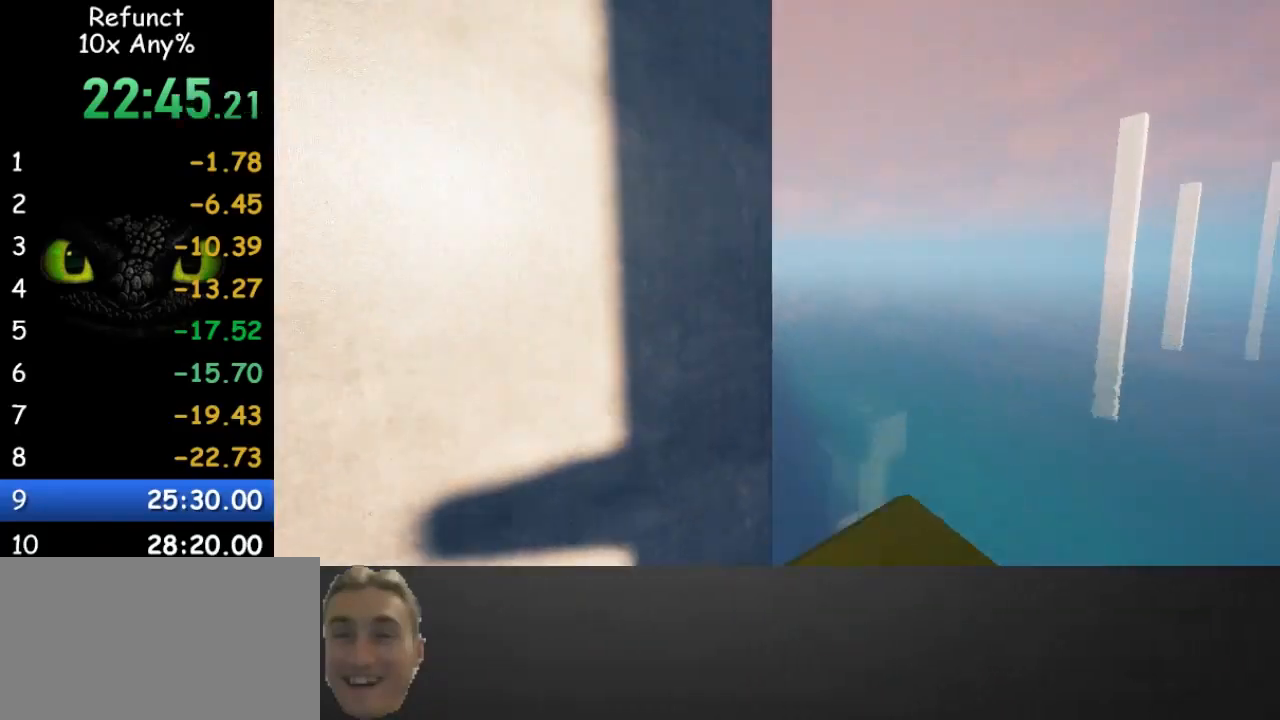
{"keys": ["a", "w"], "mouse": [], "events": [[133, "space", "up"]]}
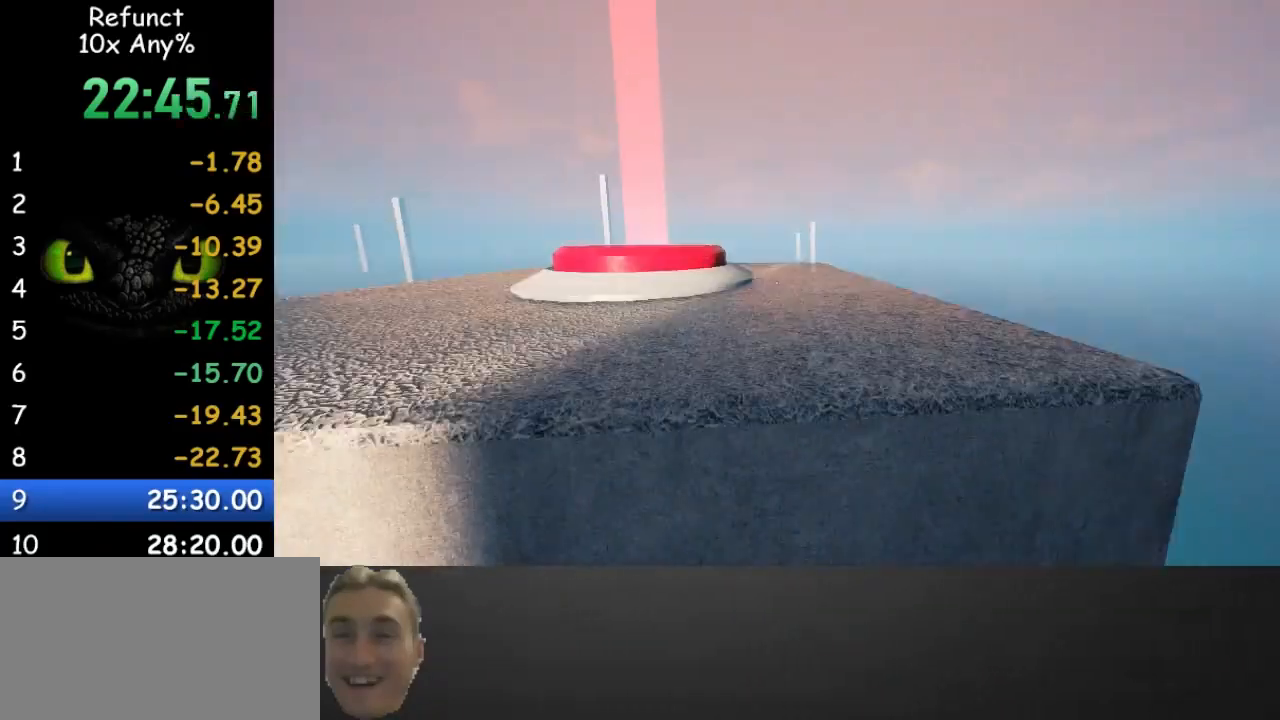
{"keys": ["d", "w"], "mouse": [], "events": [[67, "a", "up"], [400, "d", "down"]]}
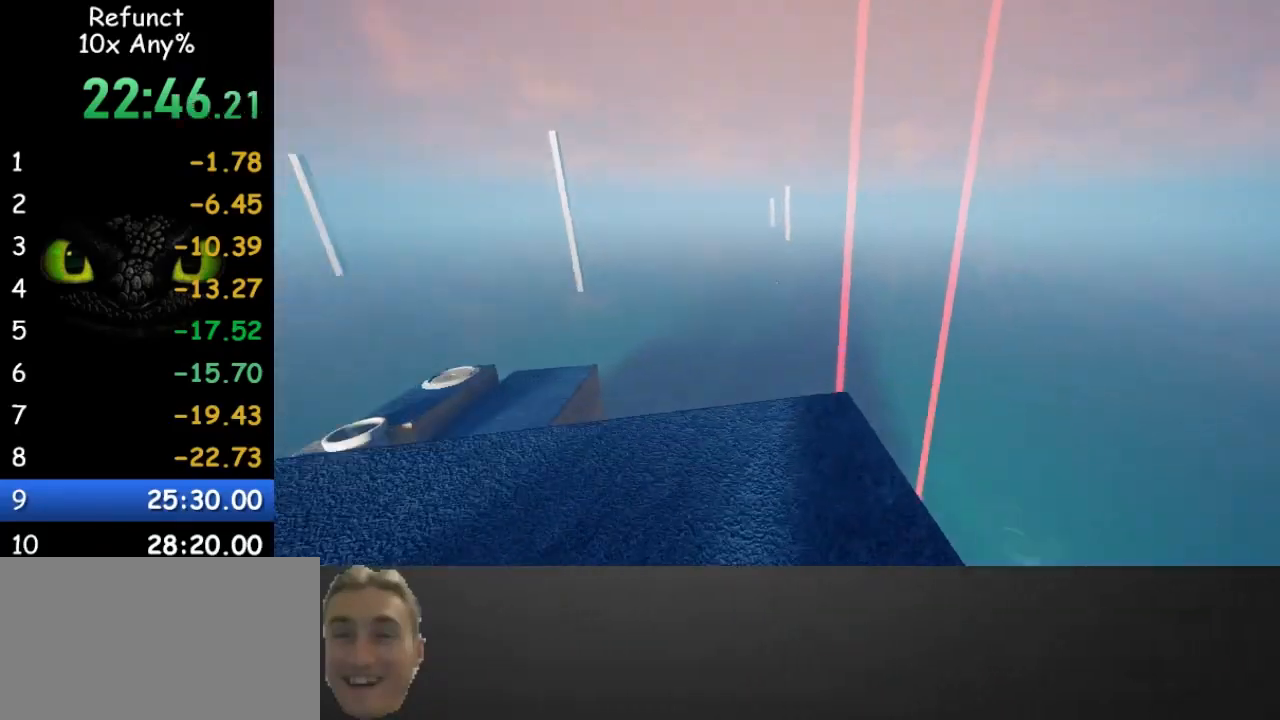
{"keys": ["w"], "mouse": [], "events": [[33, "d", "up"], [367, "space", "down"], [500, "space", "up"]]}
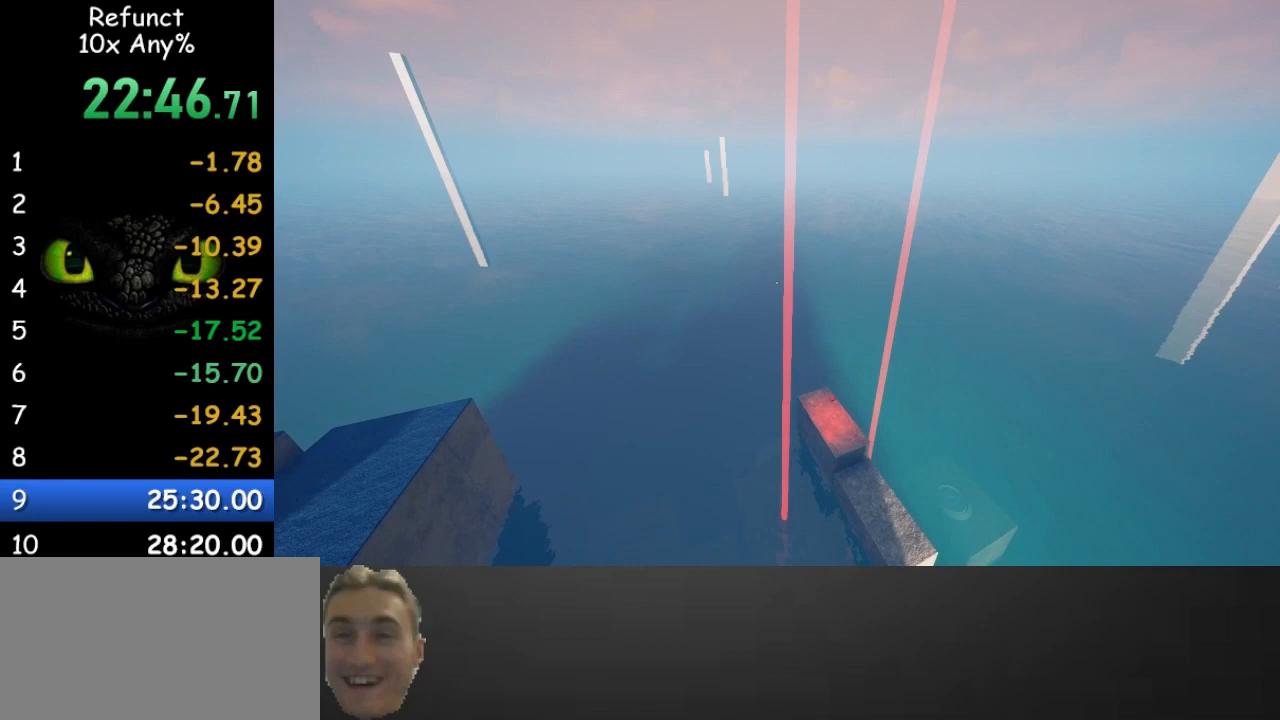
{"keys": ["w"], "mouse": [], "events": []}
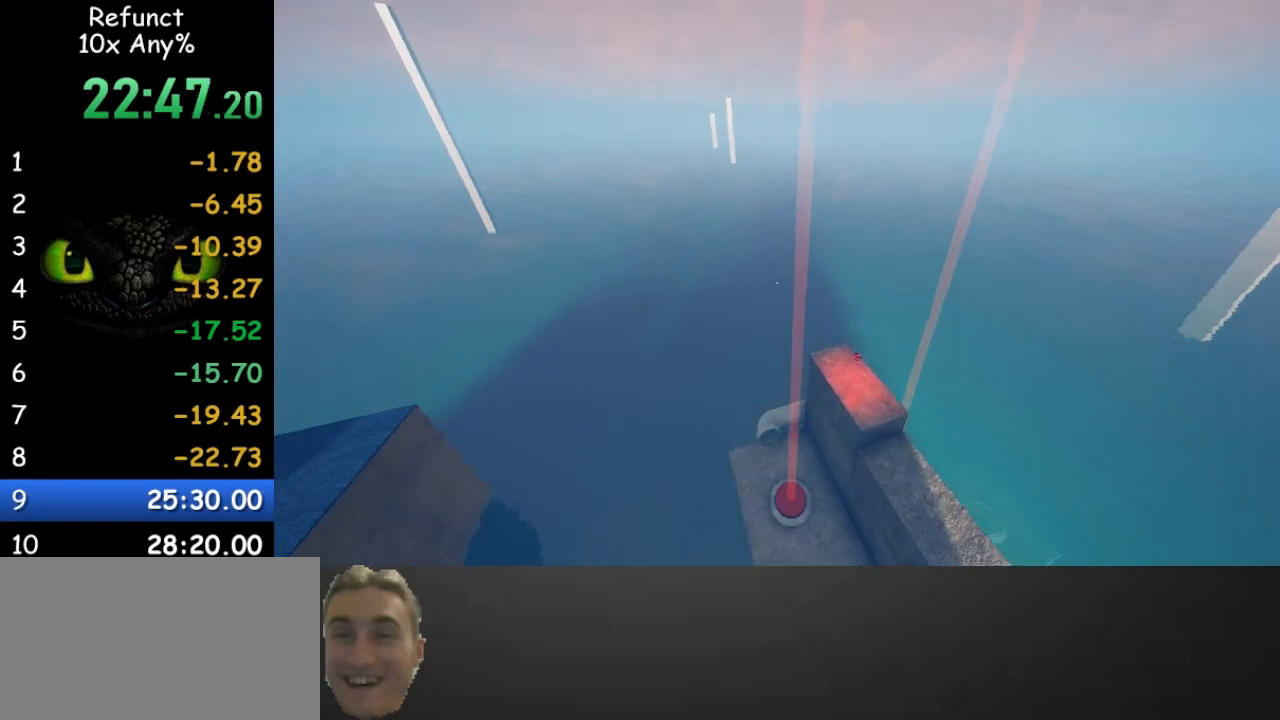
{"keys": ["w"], "mouse": [], "events": [[267, "a", "down"], [333, "a", "up"]]}
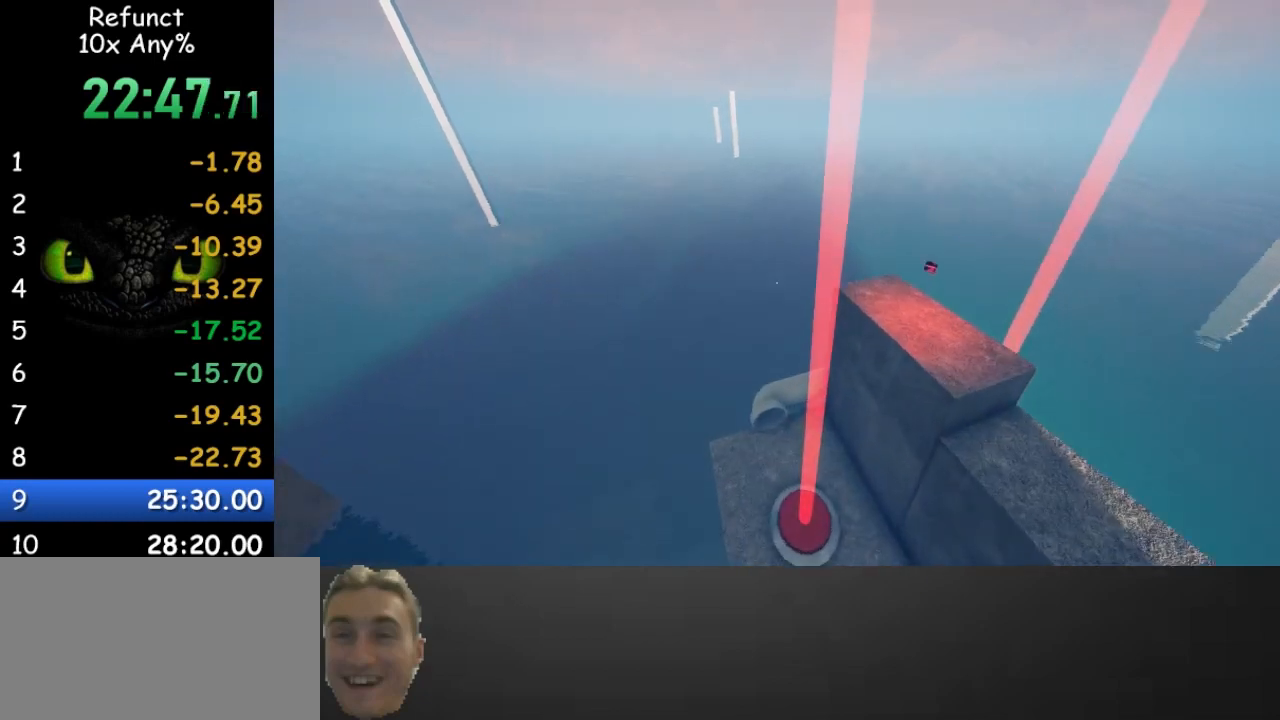
{"keys": ["w"], "mouse": [], "events": []}
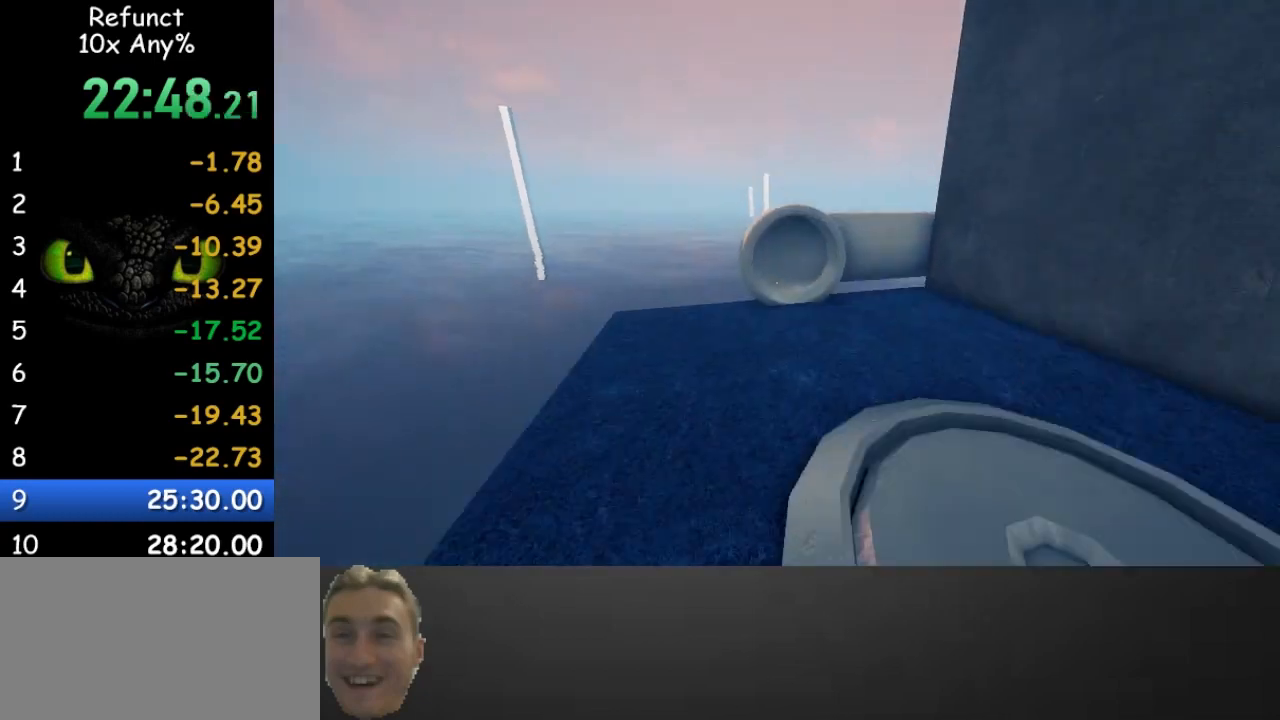
{"keys": ["w"], "mouse": [], "events": [[233, "shift", "down"], [367, "shift", "up"]]}
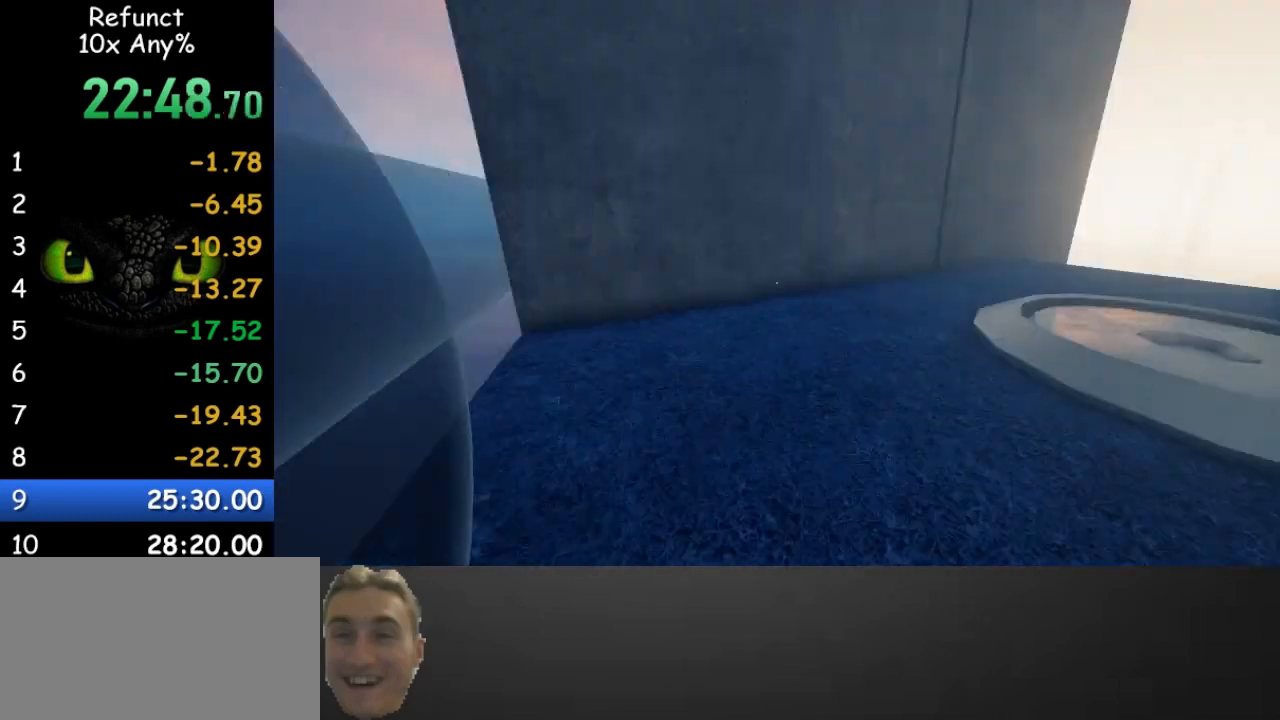
{"keys": ["w"], "mouse": [], "events": []}
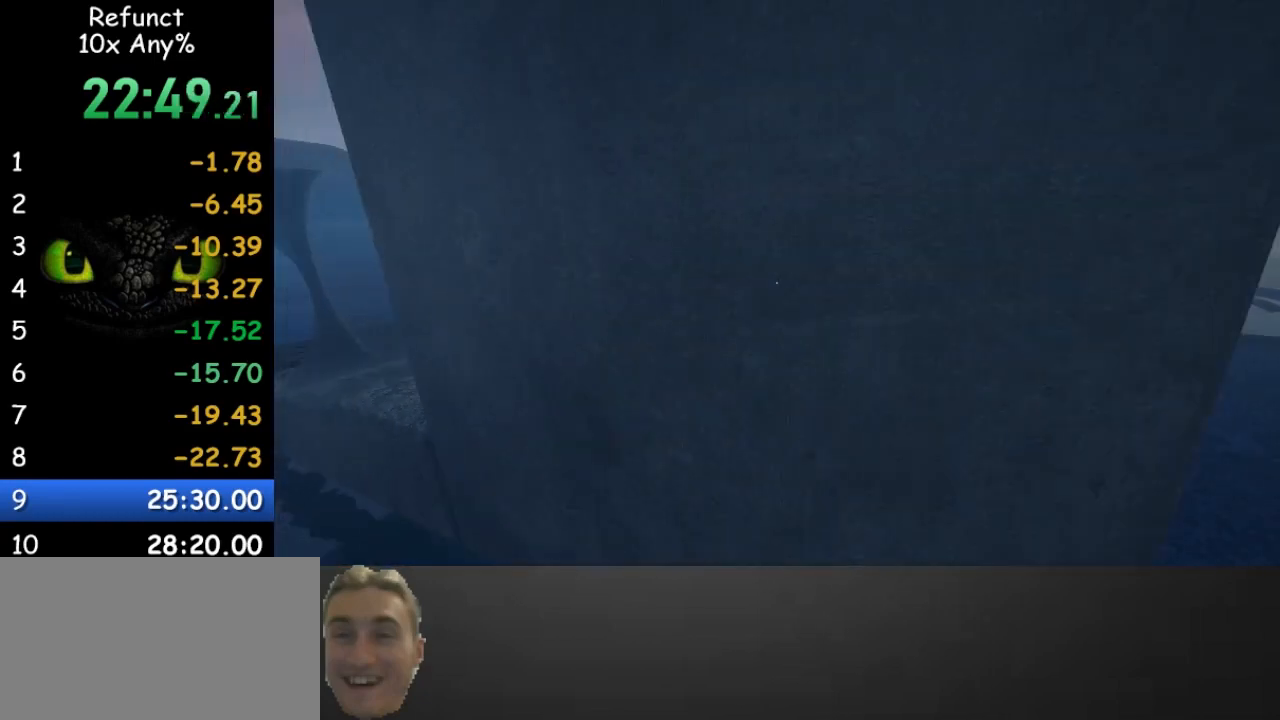
{"keys": ["w"], "mouse": [], "events": []}
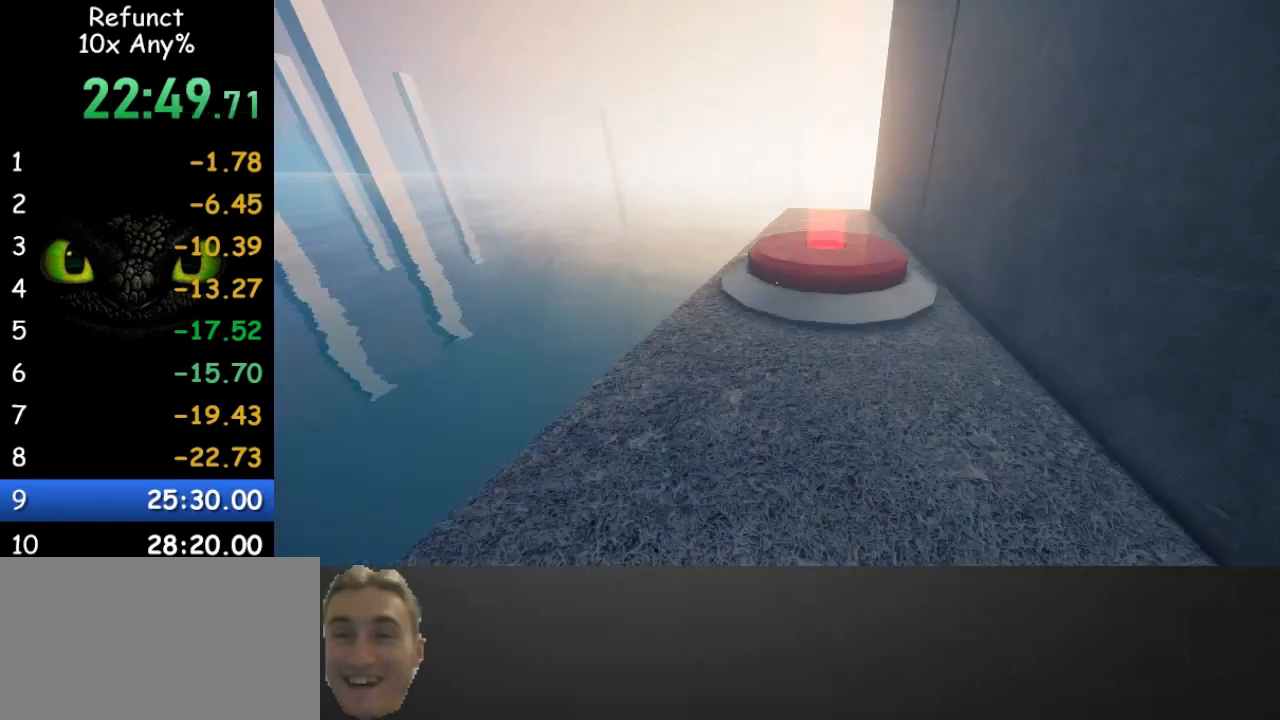
{"keys": ["w"], "mouse": [], "events": []}
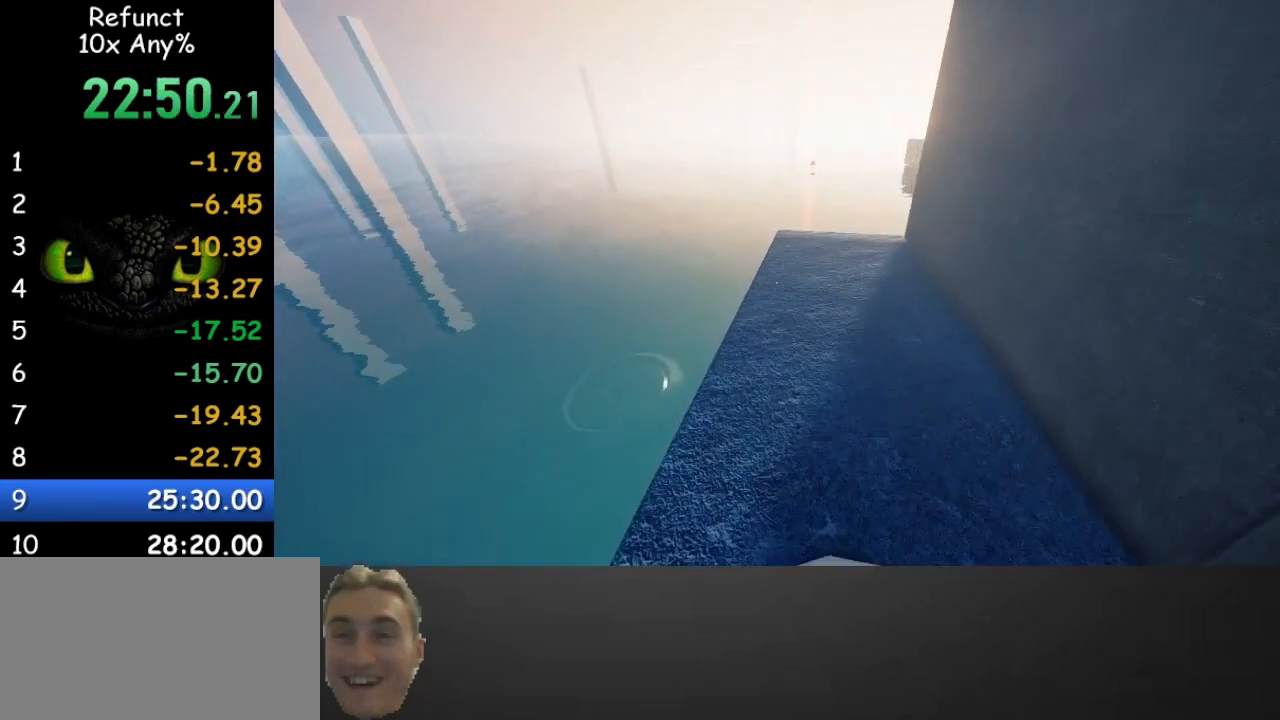
{"keys": ["w"], "mouse": [], "events": [[167, "space", "down"], [200, "a", "down"], [333, "space", "up"], [433, "a", "up"]]}
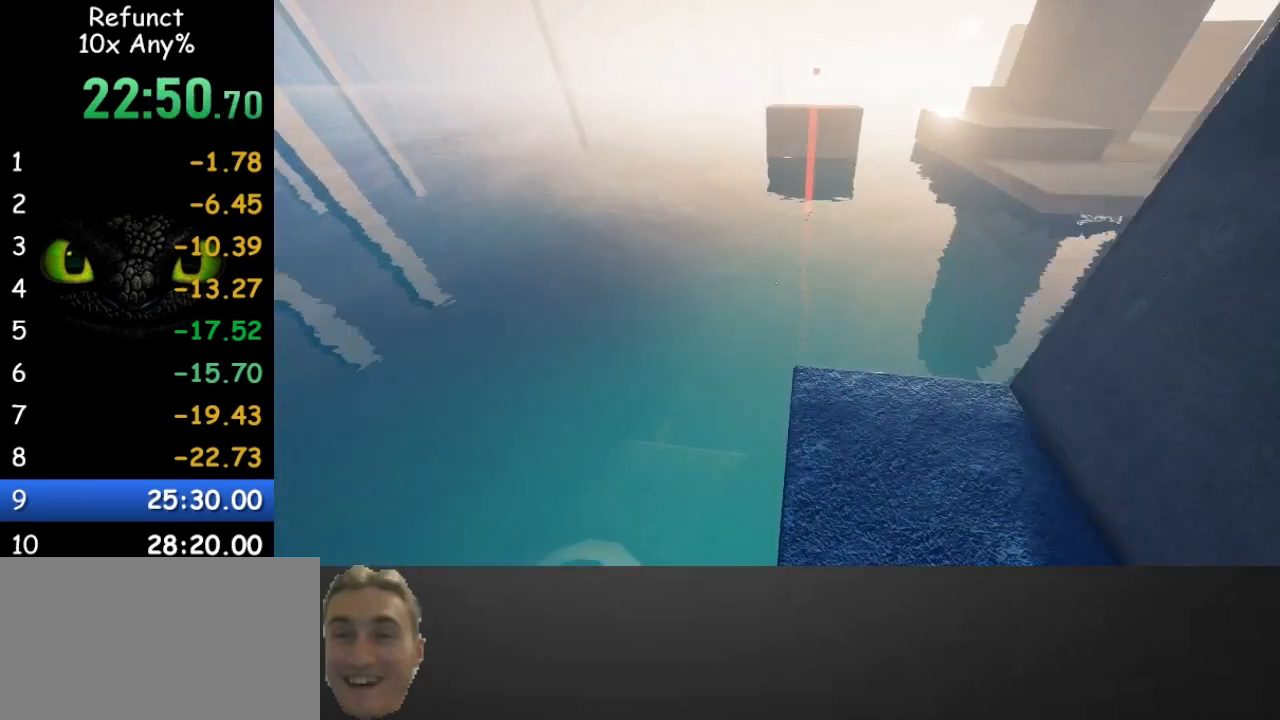
{"keys": ["d", "shift", "w"], "mouse": [], "events": [[233, "shift", "down"], [367, "d", "down"]]}
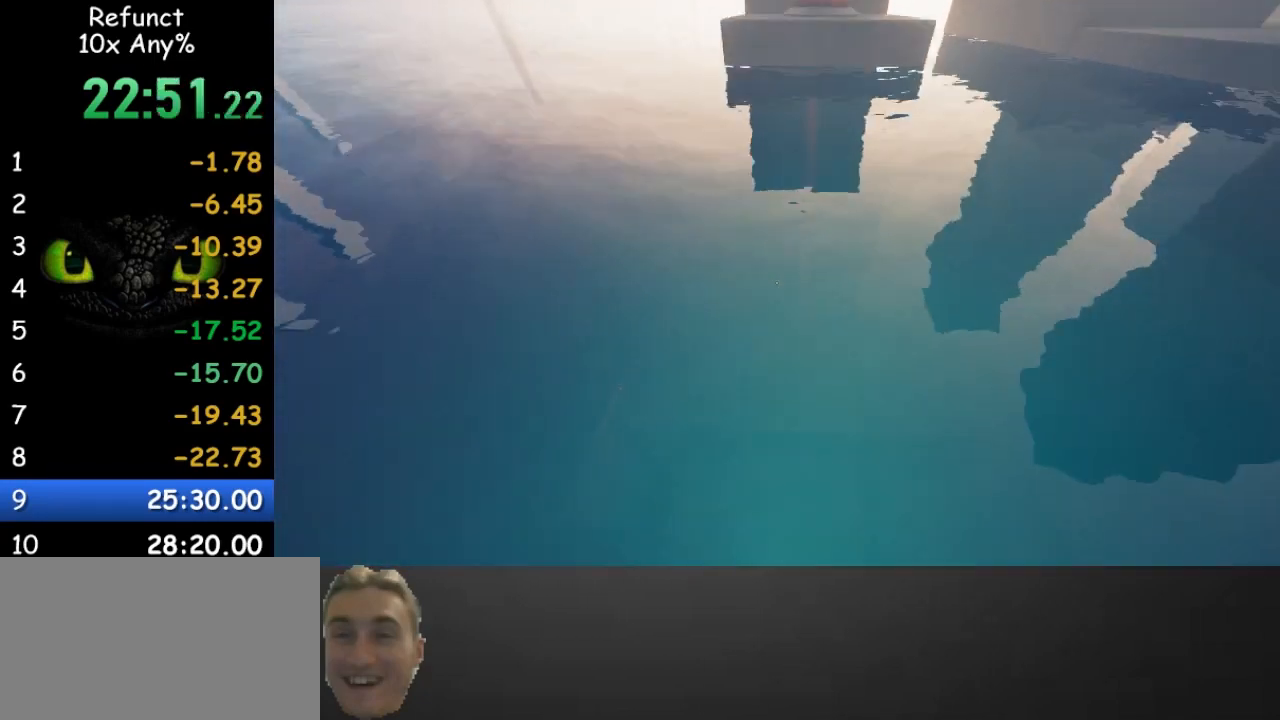
{"keys": [], "mouse": [], "events": [[100, "d", "up"], [133, "space", "down"], [200, "shift", "up"], [200, "w", "up"], [300, "space", "up"]]}
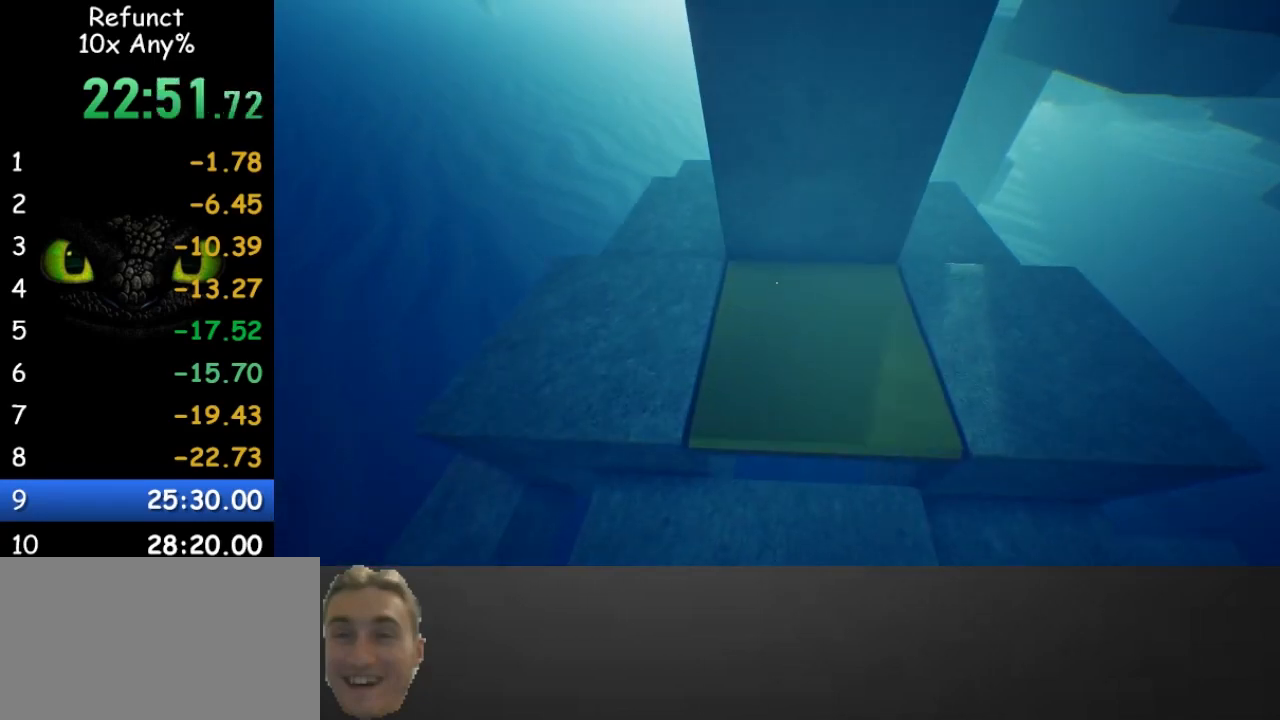
{"keys": [], "mouse": [], "events": [[400, "s", "down"], [433, "s", "up"]]}
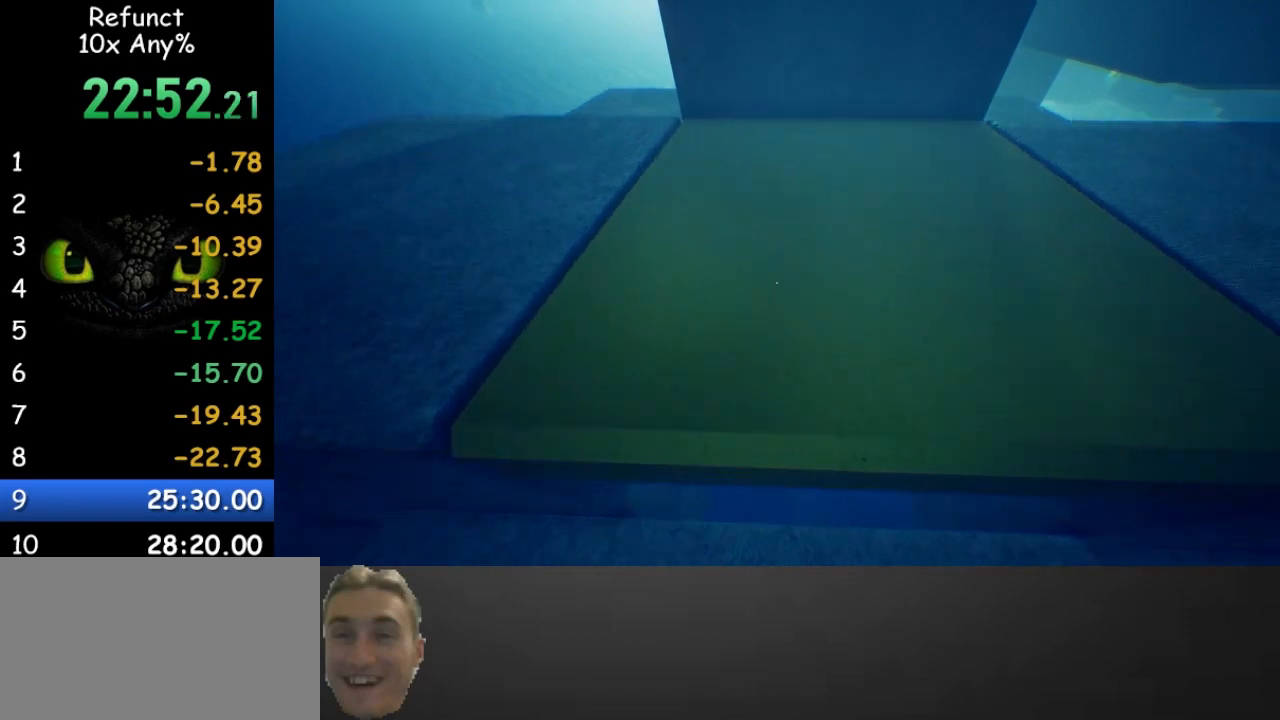
{"keys": [], "mouse": [], "events": []}